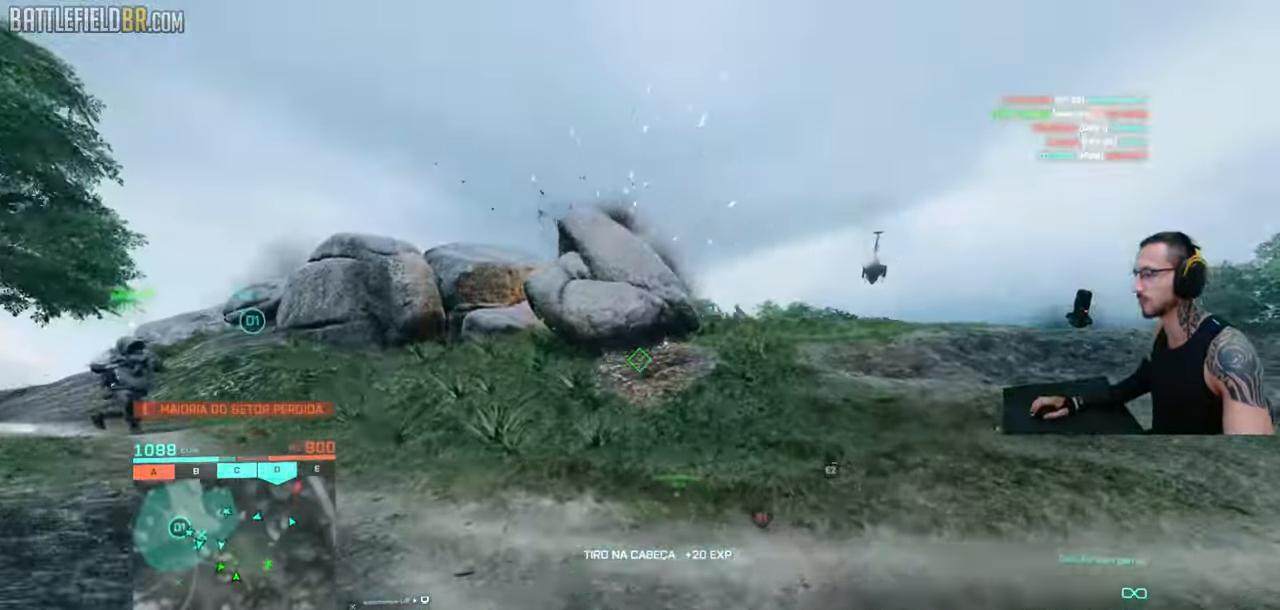
Gameplay with keyboard and mouse; each line is a JSON object with the keys and mouse buttons held at the frame after it. "events" lists presses ("down") and releases ("up") of "a", "ctrl", "d", "e", "f", "q", "r", "s", "shift", "space", "tab", "w", "mouse_left", "mouse_wheel", "mouse_right", "mouse_mb4" and "mouse_mb5" between this image and that frame as [ms after this image, input, new state], when the widget could be followed in between. "mouse_left", "mouse_wheel", "mouse_right", "mouse_mb4", "mouse_mb5" = the "left", "wheel", "right", "mb4", "mb5" buttons of the "mouse" list. No other keys are recorded. "wheel" means that the mouse wheel is clicked or scrolled. Mouse movement is not recorded.
{"keys": ["a", "shift", "w"], "mouse": [], "events": [[184, "shift", "up"], [217, "shift", "down"], [300, "a", "down"]]}
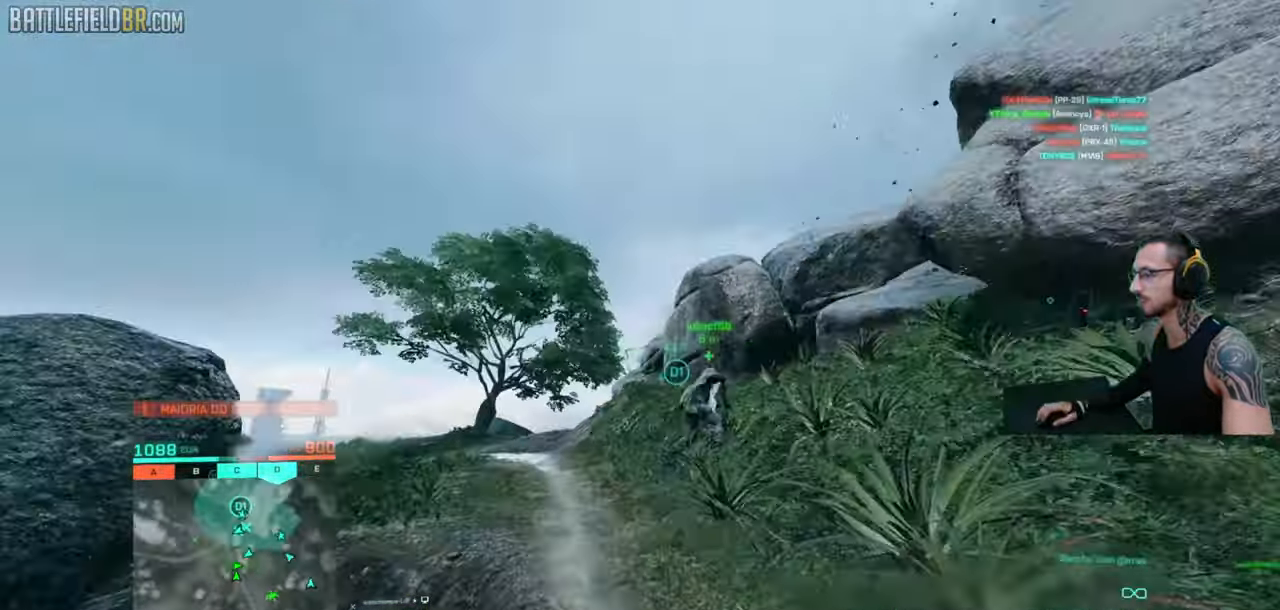
{"keys": ["a", "shift", "w"], "mouse": [], "events": []}
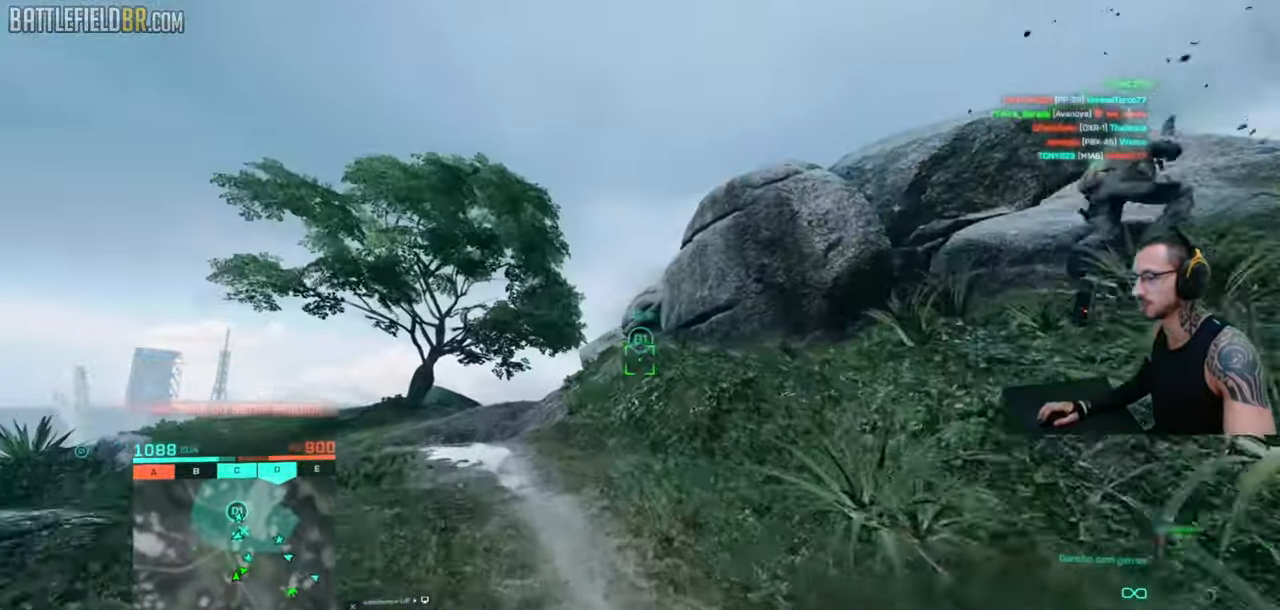
{"keys": ["a", "ctrl", "shift", "w"], "mouse": [], "events": [[67, "space", "down"], [217, "space", "up"], [234, "ctrl", "down"]]}
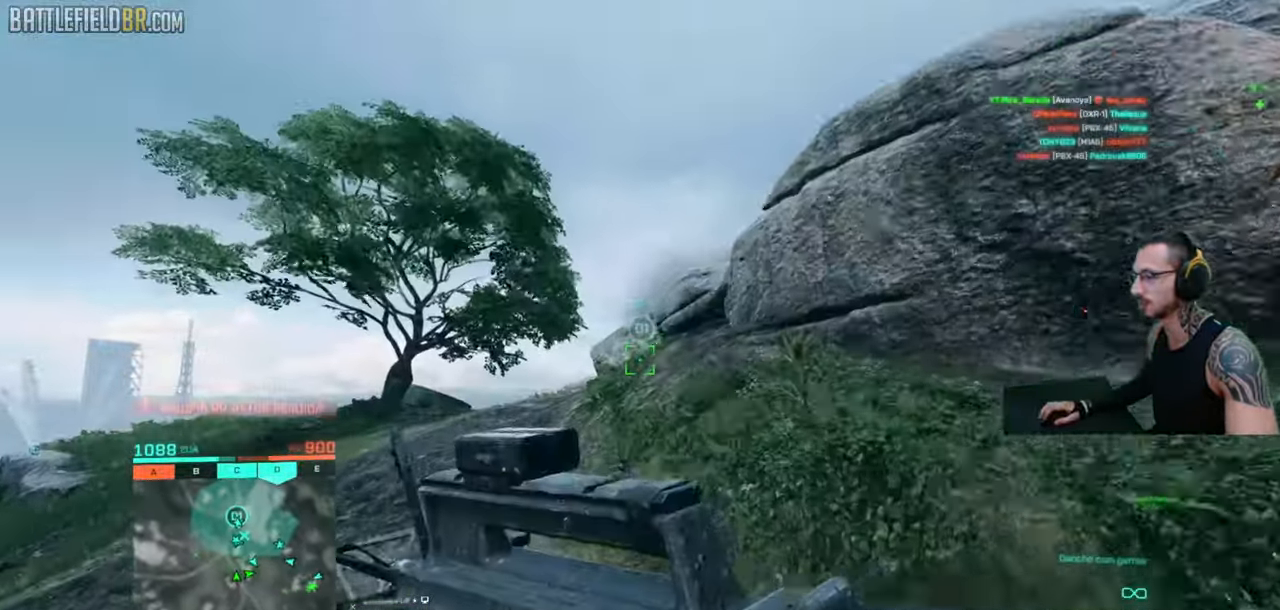
{"keys": ["shift", "w"], "mouse": [], "events": [[84, "ctrl", "up"], [100, "space", "down"], [117, "shift", "up"], [150, "a", "up"], [184, "a", "down"], [184, "space", "up"], [200, "shift", "down"], [384, "a", "up"], [400, "shift", "up"], [450, "shift", "down"]]}
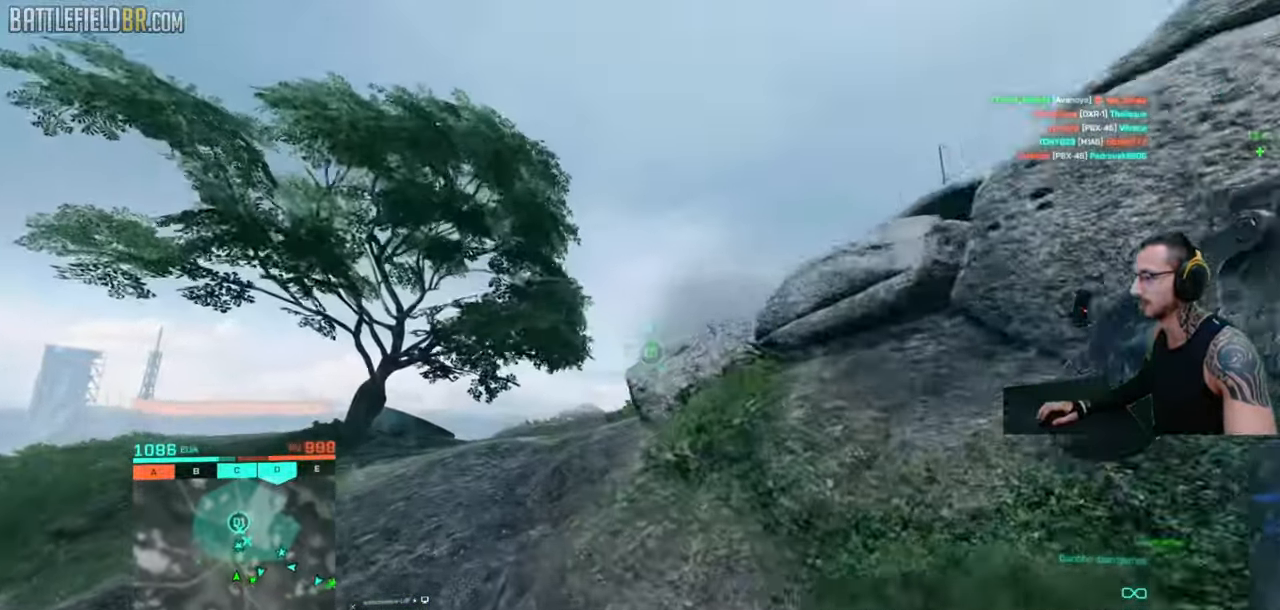
{"keys": ["d", "shift", "w"], "mouse": [], "events": [[34, "shift", "up"], [100, "shift", "down"], [150, "a", "down"], [167, "a", "up"], [184, "shift", "up"], [267, "shift", "down"], [400, "d", "down"]]}
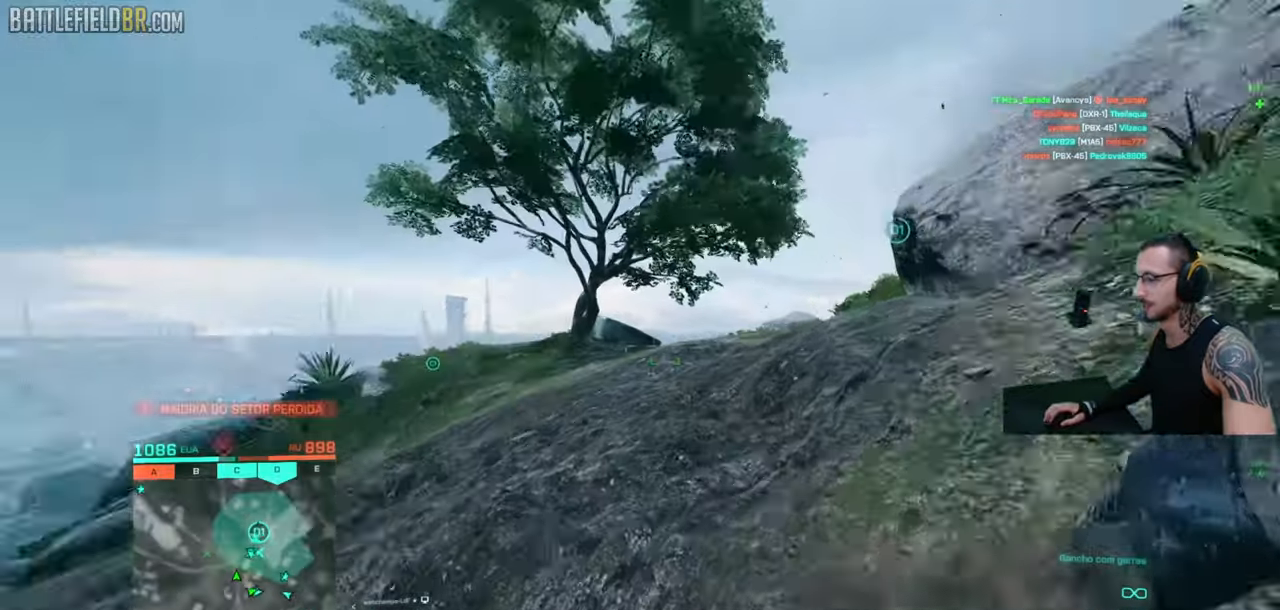
{"keys": ["d", "shift", "w"], "mouse": [], "events": [[217, "shift", "up"], [317, "shift", "down"]]}
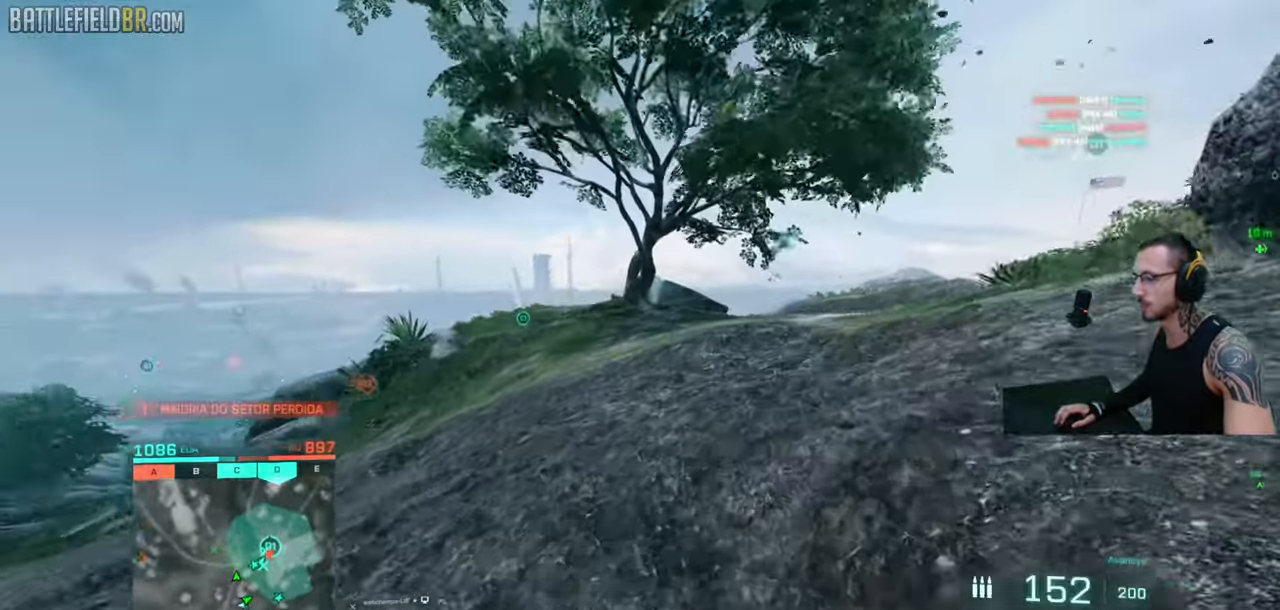
{"keys": ["a", "shift", "w"], "mouse": [], "events": [[50, "d", "up"], [484, "a", "down"]]}
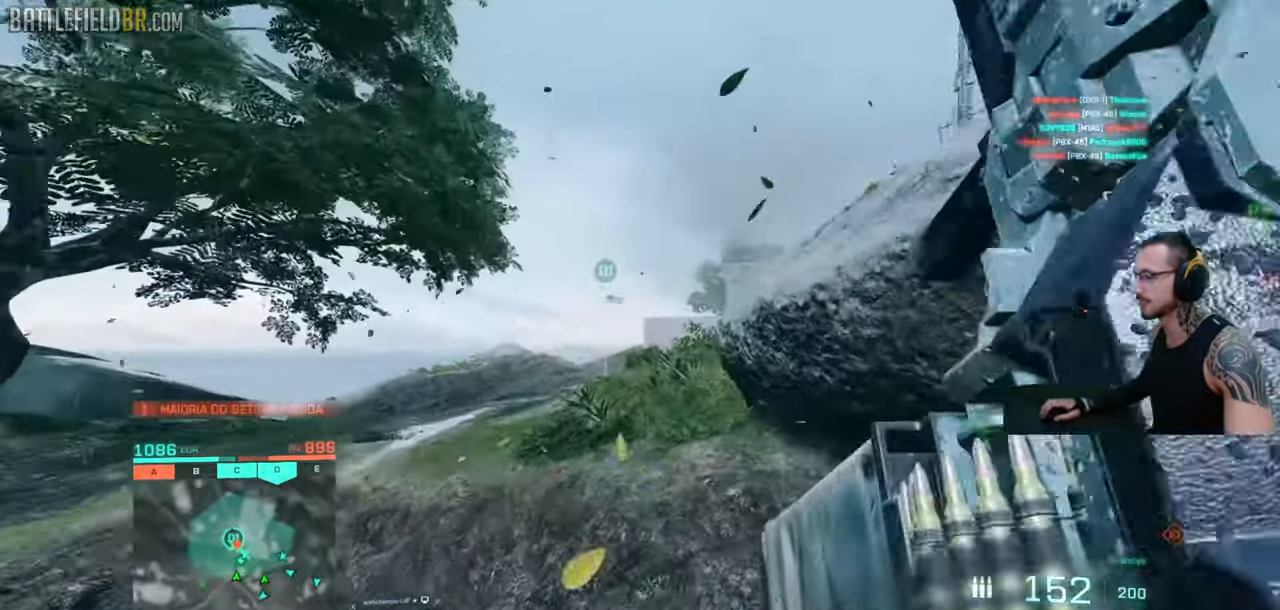
{"keys": ["a", "shift", "w"], "mouse": [], "events": [[184, "a", "up"], [417, "a", "down"]]}
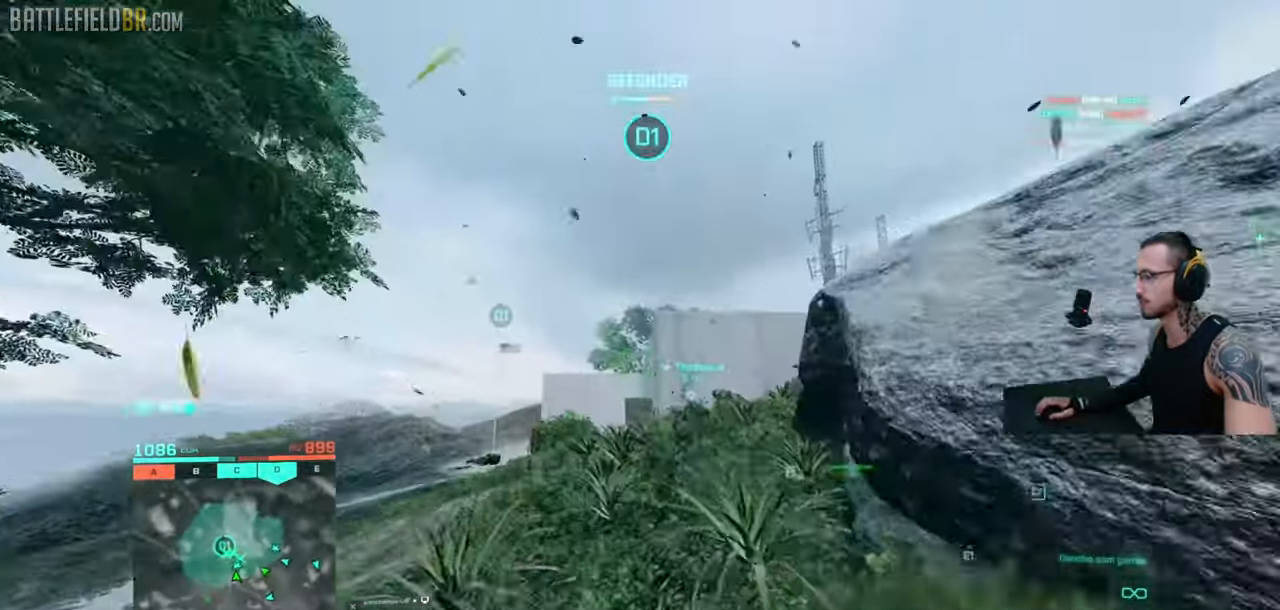
{"keys": ["a", "shift", "w"], "mouse": ["left"], "events": [[134, "mouse_left", "down"], [217, "shift", "up"], [500, "shift", "down"]]}
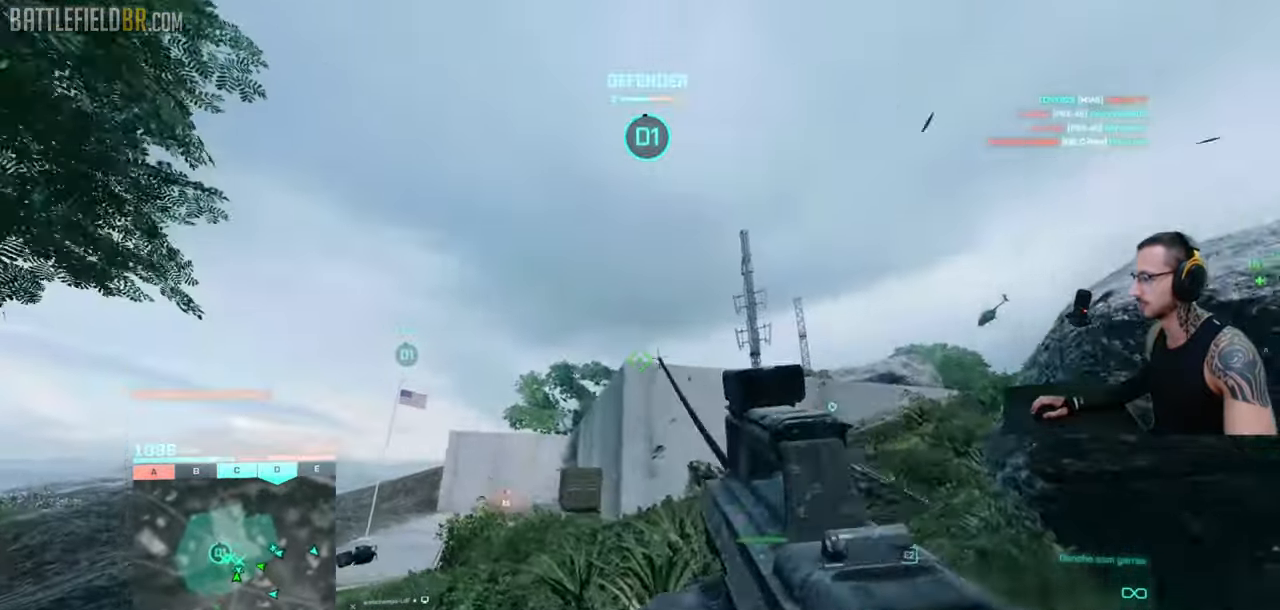
{"keys": ["a", "shift", "w"], "mouse": ["left"], "events": []}
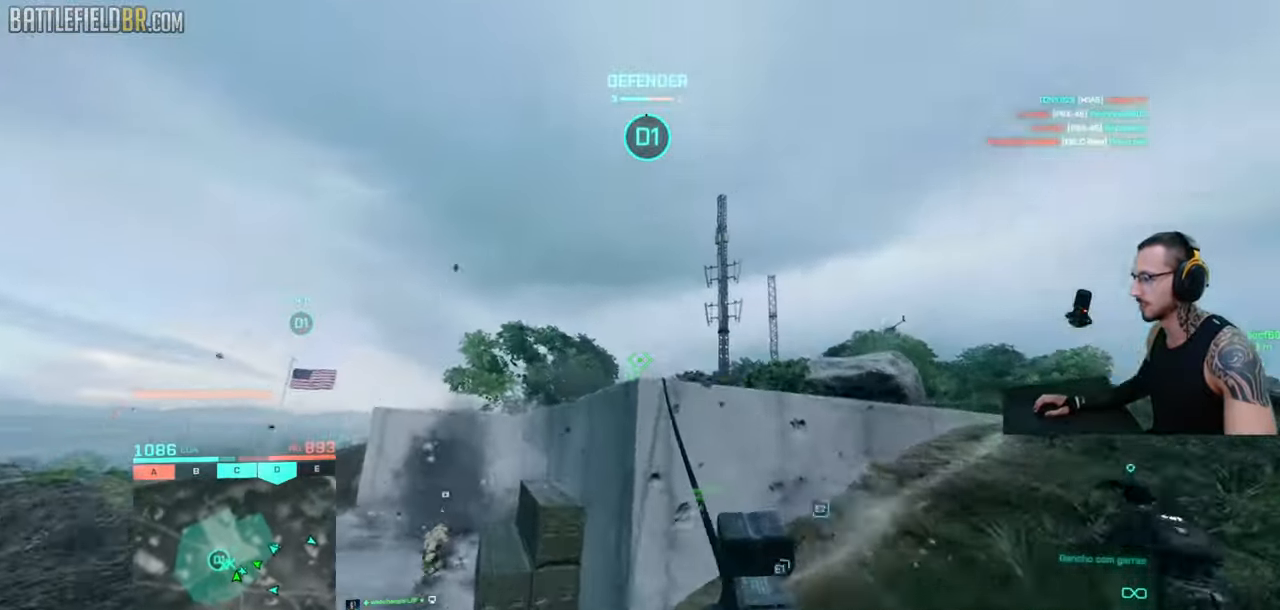
{"keys": [], "mouse": [], "events": [[167, "d", "down"], [184, "a", "up"], [200, "shift", "up"], [317, "mouse_left", "up"], [350, "space", "down"], [384, "d", "up"], [384, "w", "up"], [450, "space", "up"]]}
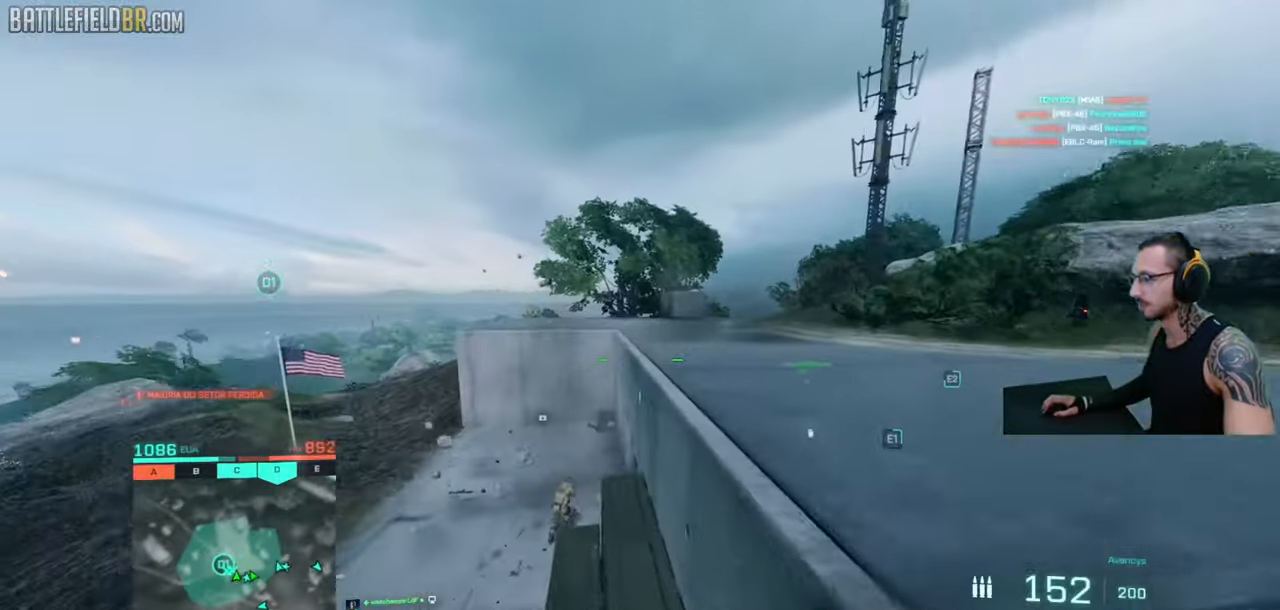
{"keys": ["a", "shift", "w"], "mouse": [], "events": [[84, "w", "down"], [100, "shift", "down"], [184, "shift", "up"], [250, "shift", "down"], [267, "a", "down"]]}
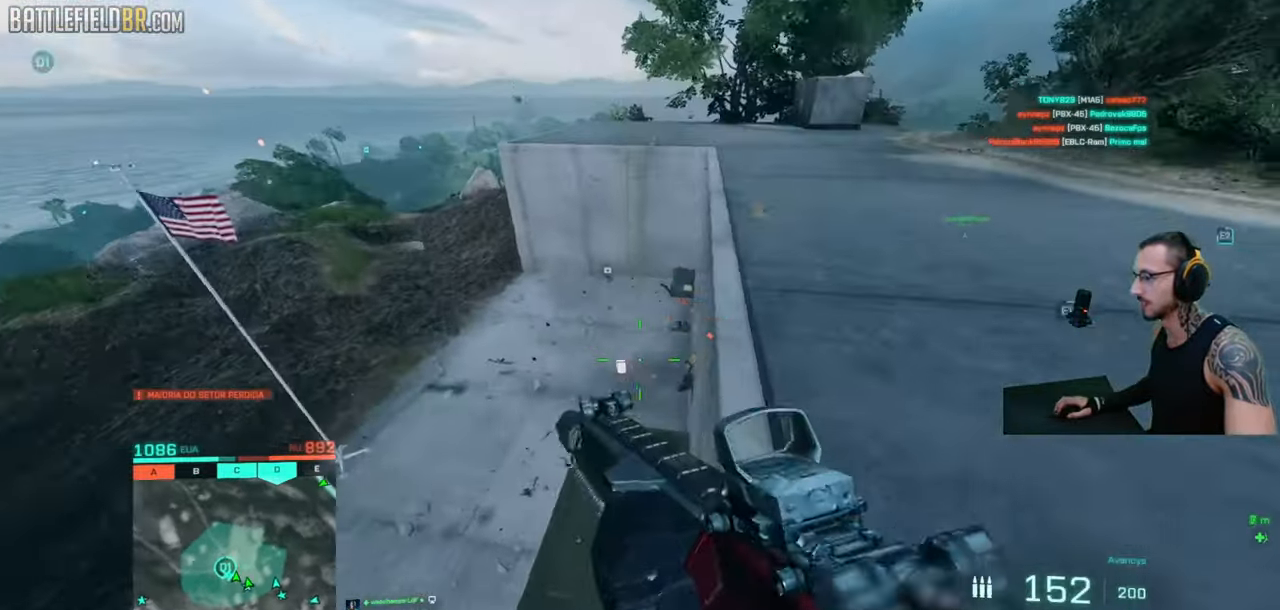
{"keys": ["a", "shift", "w"], "mouse": [], "events": [[267, "w", "up"], [400, "shift", "up"], [467, "w", "down"], [500, "shift", "down"]]}
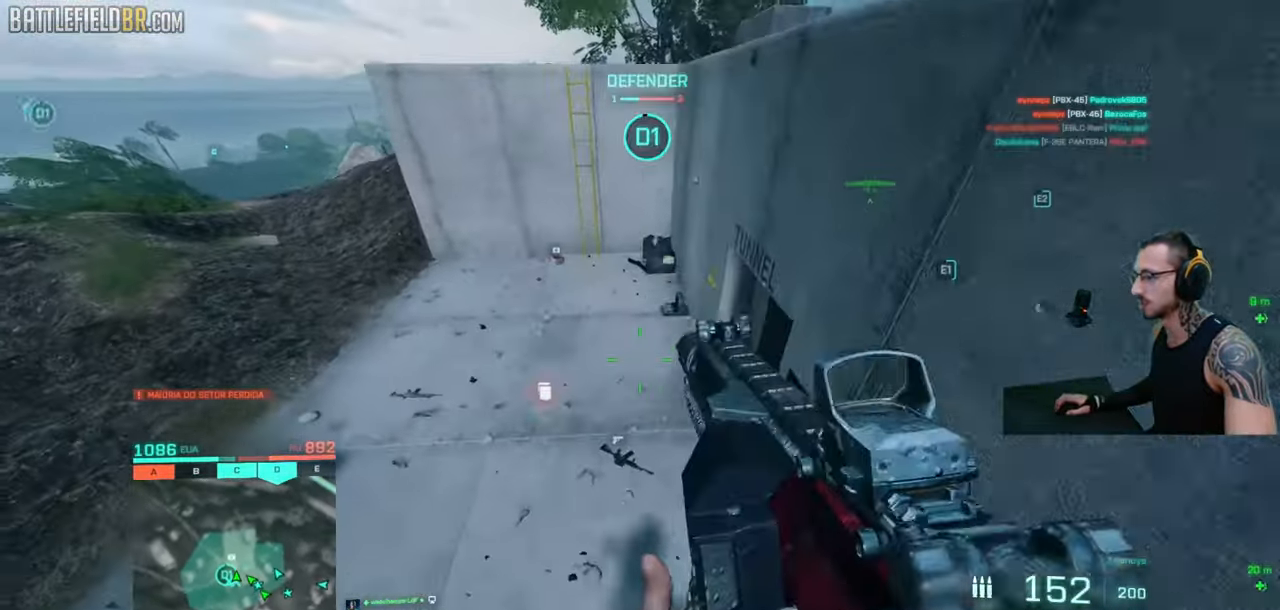
{"keys": ["a", "shift", "w"], "mouse": [], "events": [[300, "e", "down"], [384, "e", "up"]]}
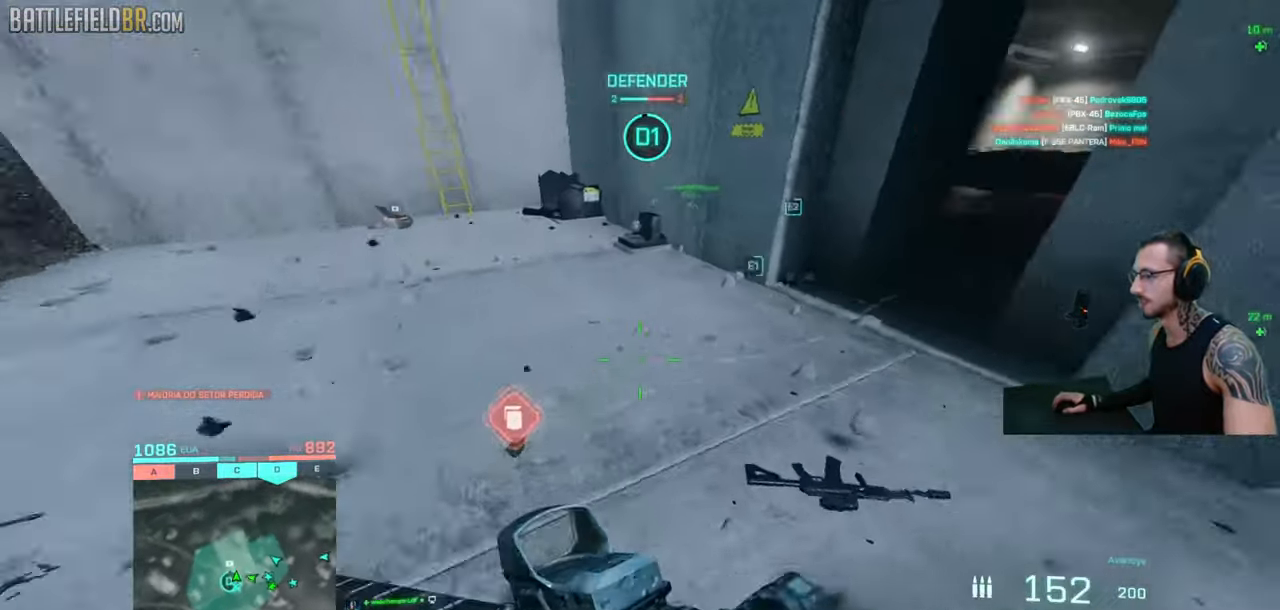
{"keys": ["a", "shift", "w"], "mouse": [], "events": [[34, "e", "down"], [50, "w", "up"], [117, "e", "up"], [134, "s", "down"], [150, "e", "down"], [267, "shift", "up"], [284, "e", "up"], [300, "shift", "down"], [350, "s", "up"], [417, "w", "down"]]}
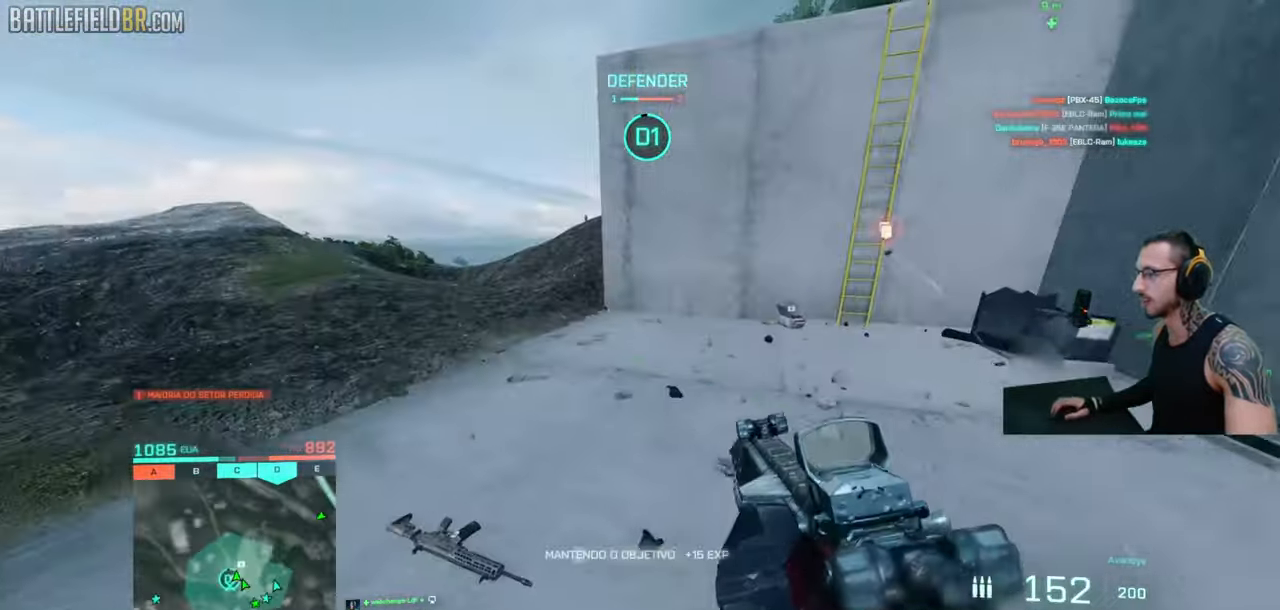
{"keys": [], "mouse": [], "events": [[267, "ctrl", "down"], [317, "w", "up"], [350, "a", "up"], [350, "space", "down"], [384, "ctrl", "up"], [384, "shift", "up"], [417, "space", "up"]]}
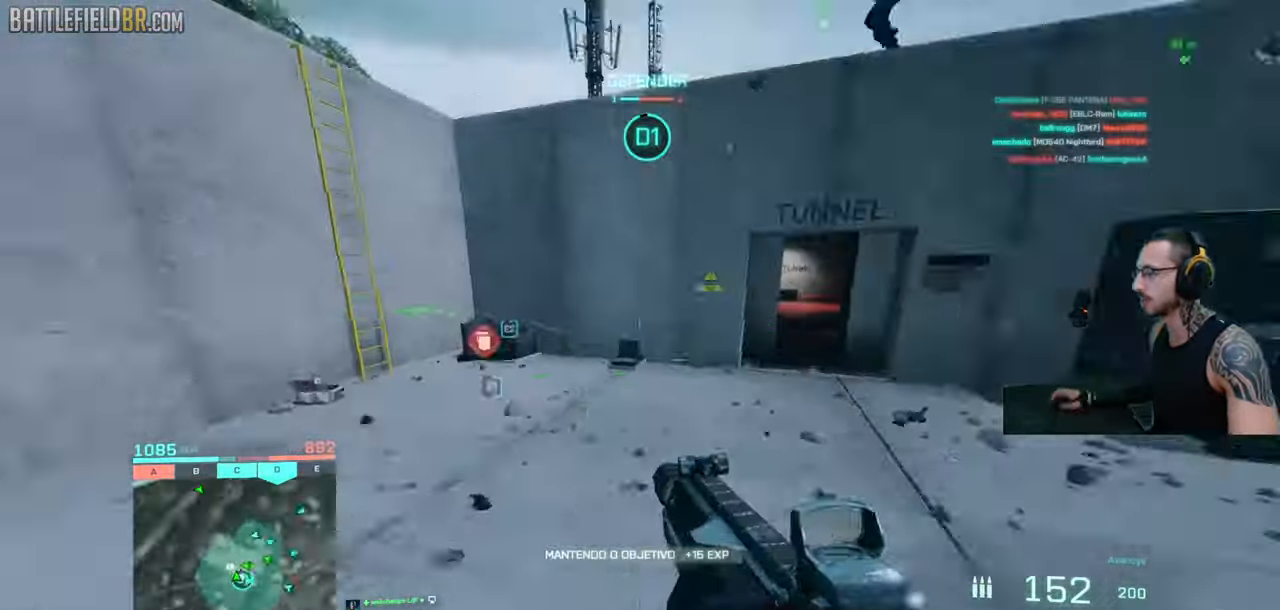
{"keys": ["d", "s"], "mouse": [], "events": [[234, "d", "down"], [350, "s", "down"], [417, "a", "down"], [484, "a", "up"]]}
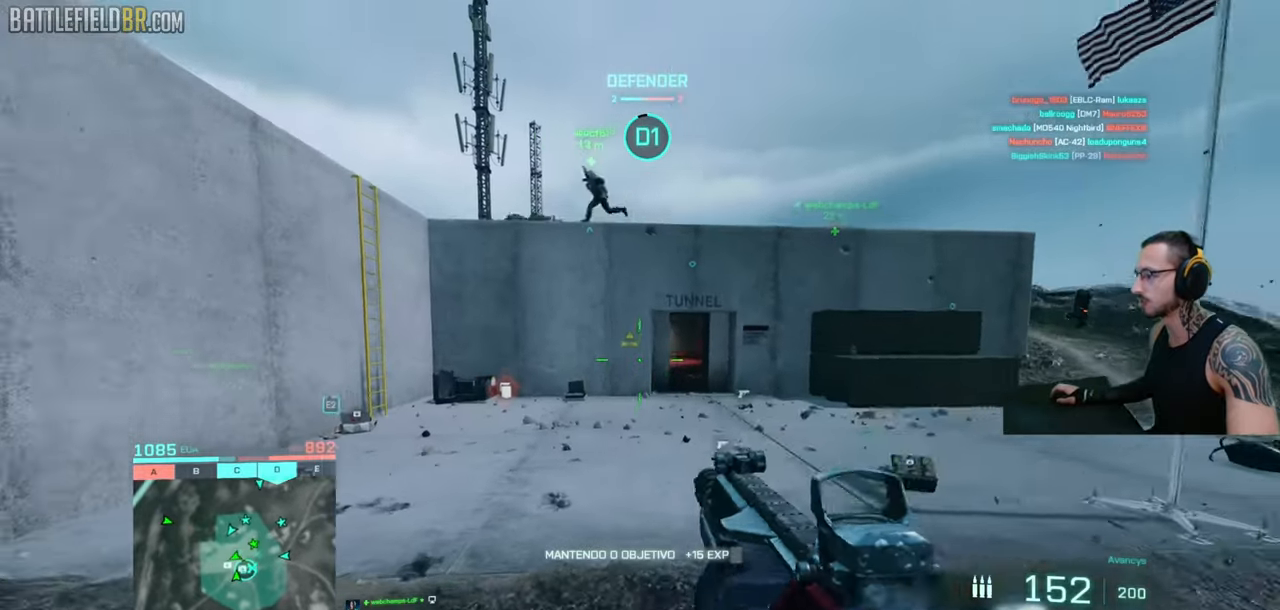
{"keys": ["d", "s"], "mouse": ["right"], "events": [[400, "ctrl", "down"], [467, "ctrl", "up"], [467, "mouse_right", "down"]]}
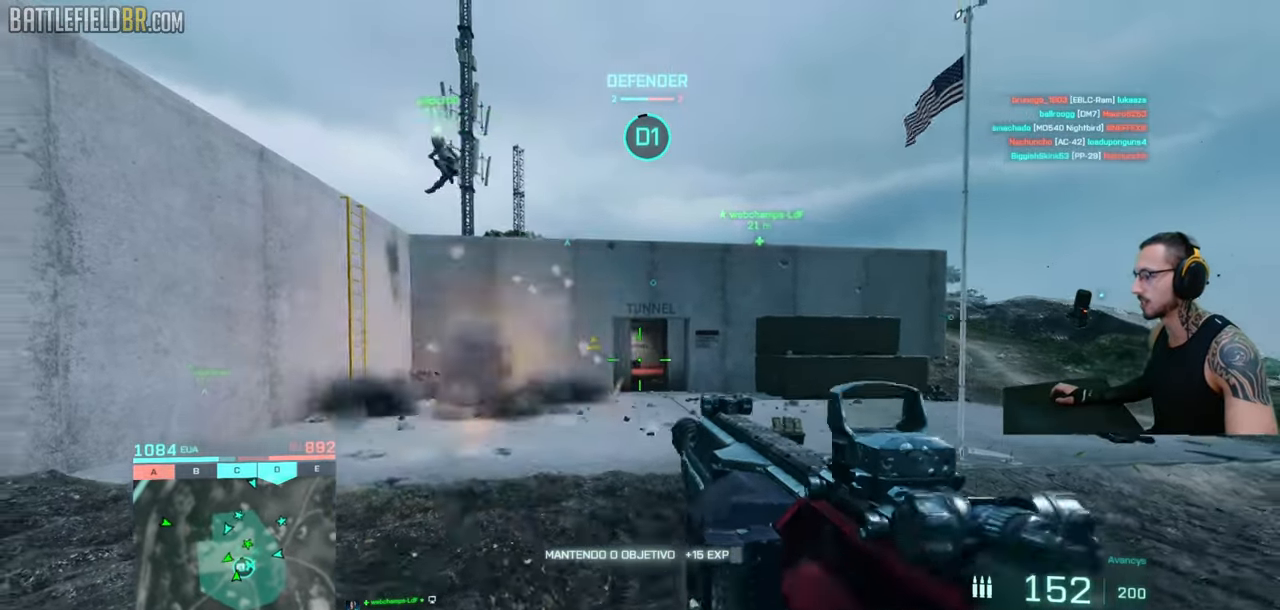
{"keys": ["d", "shift", "w"], "mouse": ["right"], "events": [[67, "s", "up"], [434, "w", "down"], [467, "shift", "down"]]}
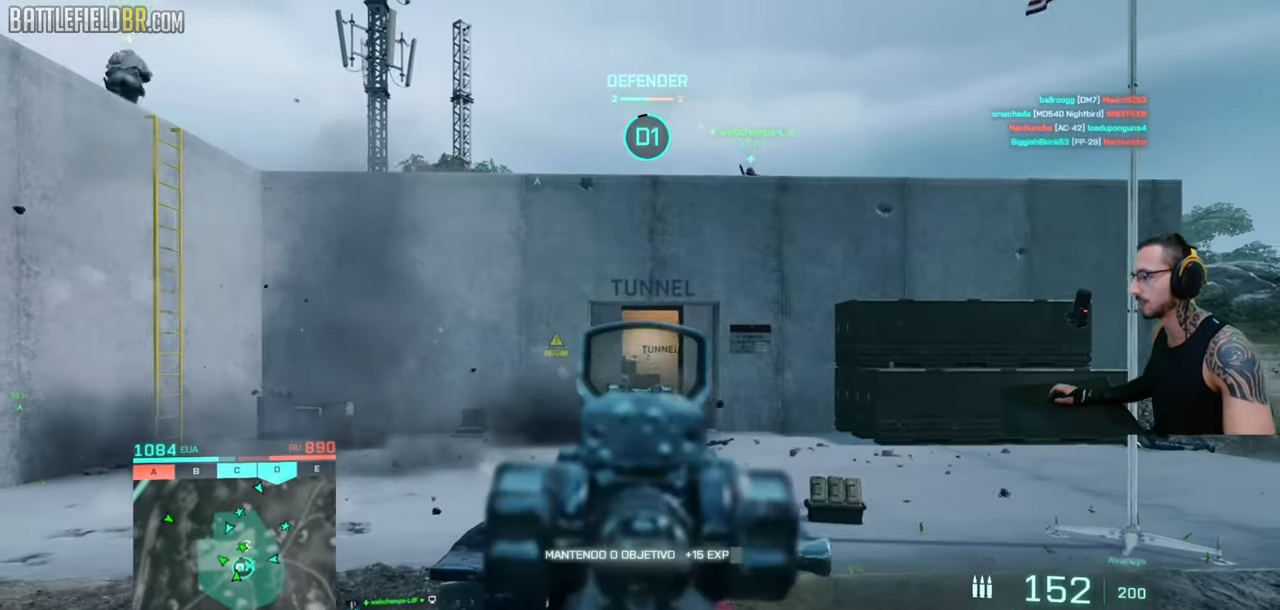
{"keys": ["ctrl", "d", "shift"], "mouse": ["right"], "events": [[17, "mouse_right", "up"], [350, "ctrl", "down"], [417, "mouse_right", "down"], [434, "w", "up"]]}
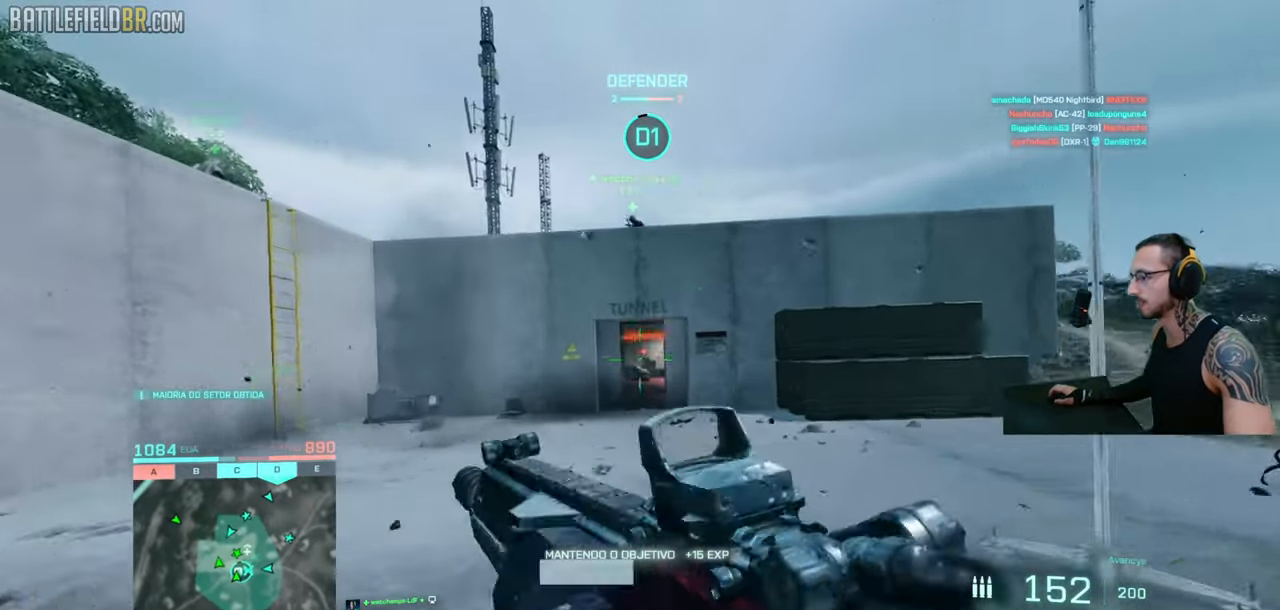
{"keys": ["d"], "mouse": ["right"], "events": [[34, "ctrl", "up"], [34, "shift", "up"], [217, "mouse_left", "down"], [234, "a", "down"], [250, "d", "up"], [317, "ctrl", "down"], [317, "mouse_left", "up"], [384, "ctrl", "up"], [384, "d", "down"], [434, "a", "up"]]}